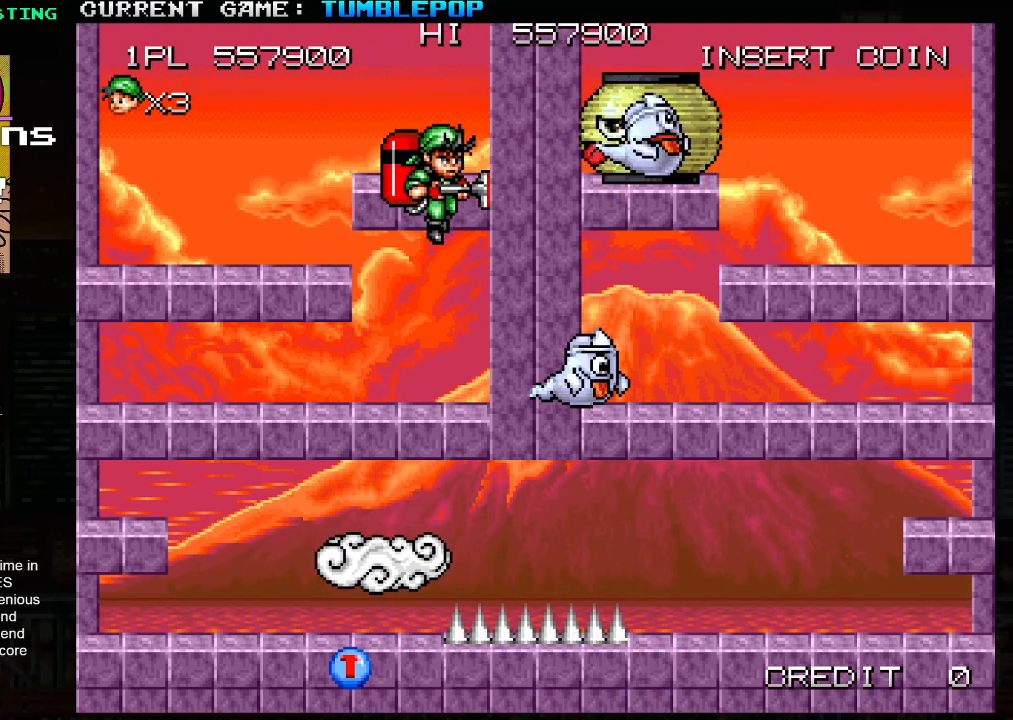
Gameplay with a controller (arcade stick); each line is a JSON object with the inputs held at the frame after it. "events" lists button and stick changes between this image and that frame as [ms after this image, input, new state], when the widget could be followed in between. Not read: L3 R3.
{"buttons": ["SQUARE", "TRIANGLE"], "left_stick": "down", "events": [[67, "TRIANGLE", "up"], [183, "left_stick", "center"], [383, "left_stick", "down"], [400, "TRIANGLE", "down"]]}
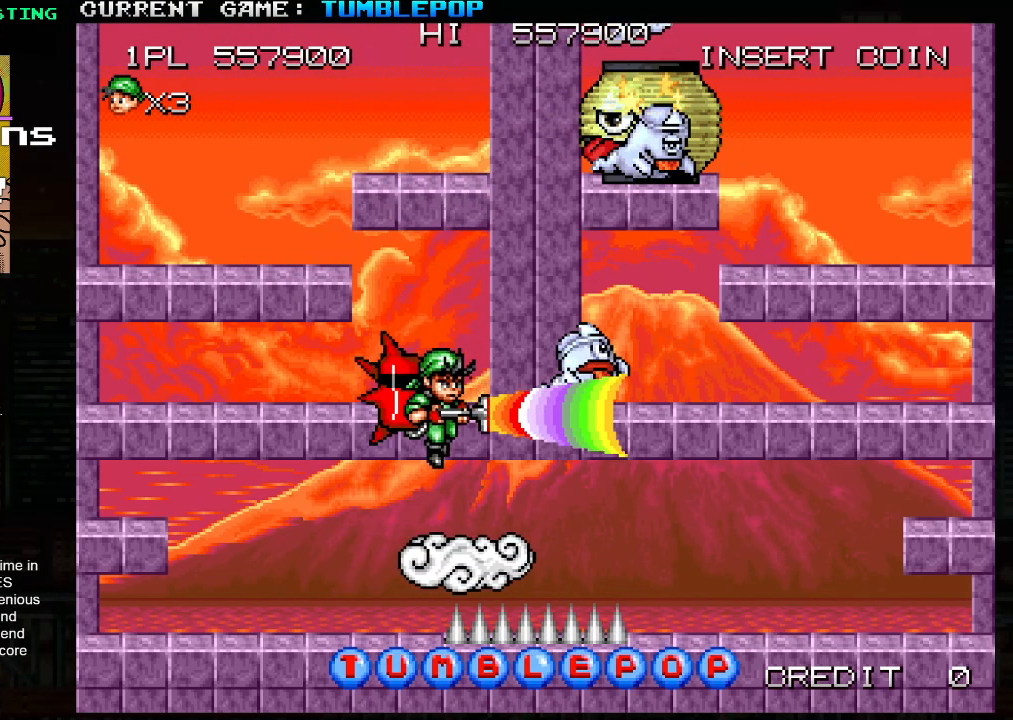
{"buttons": ["SQUARE"], "left_stick": "center", "events": [[33, "TRIANGLE", "up"], [83, "left_stick", "center"]]}
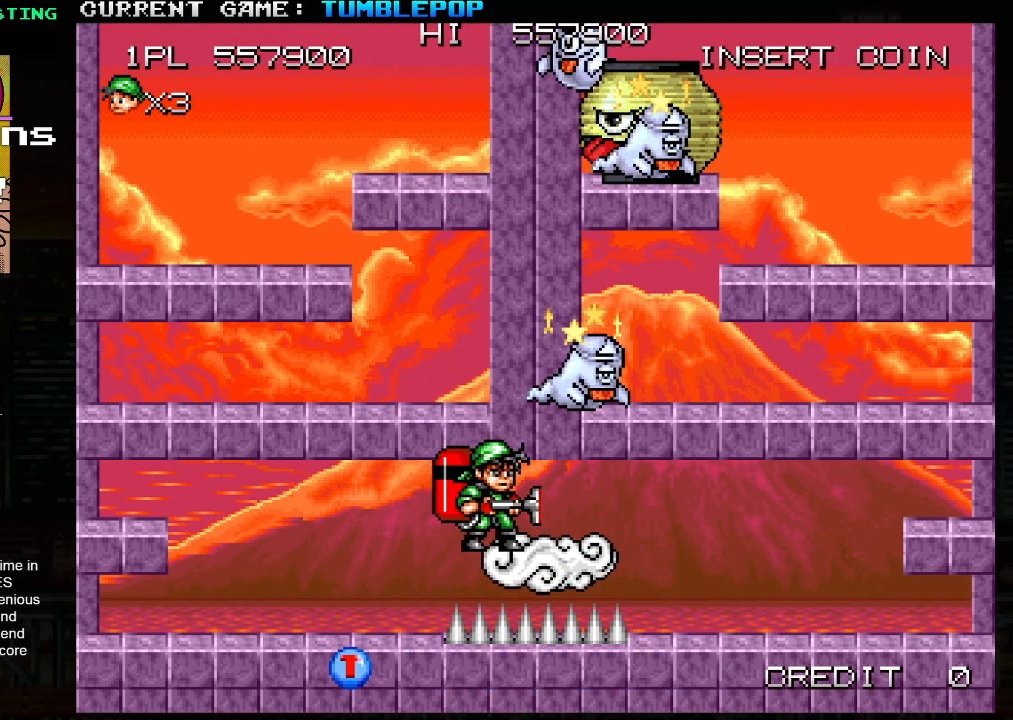
{"buttons": ["SQUARE"], "left_stick": "center", "events": [[33, "left_stick", "right"], [100, "SQUARE", "up"], [167, "SQUARE", "down"], [217, "left_stick", "center"]]}
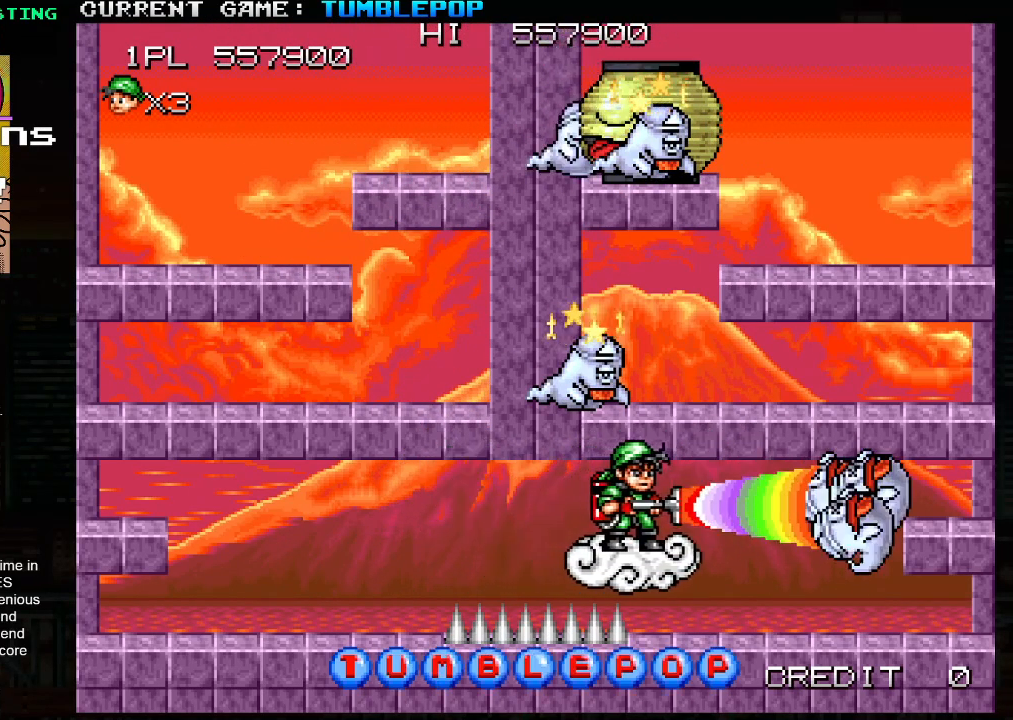
{"buttons": ["SQUARE"], "left_stick": "center", "events": []}
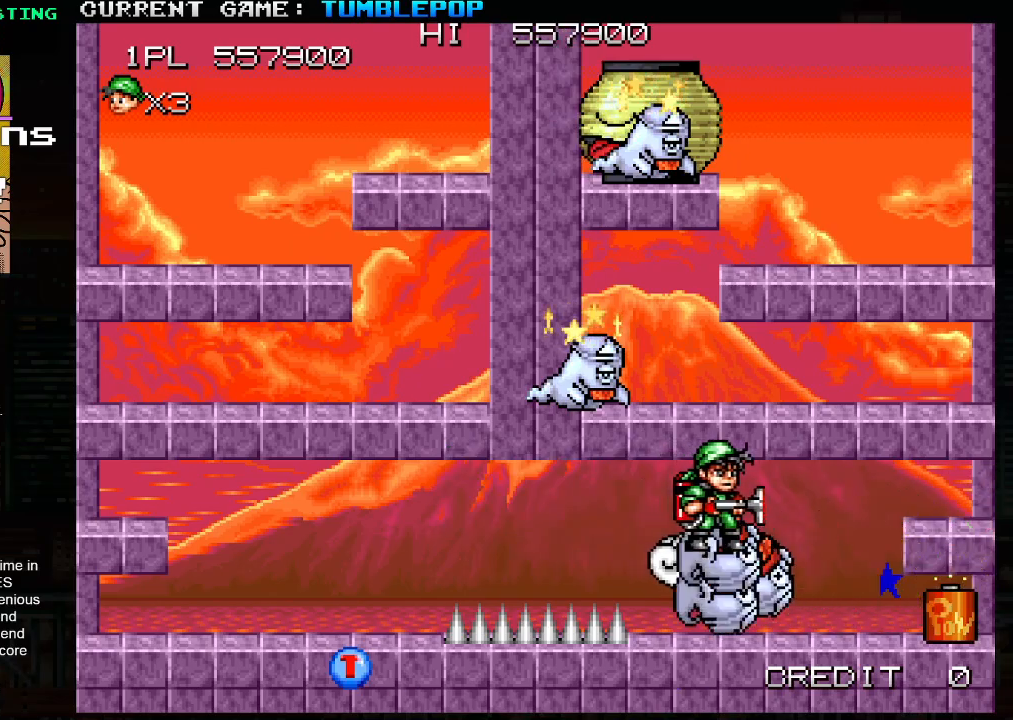
{"buttons": ["SQUARE"], "left_stick": "right", "events": [[367, "left_stick", "right"]]}
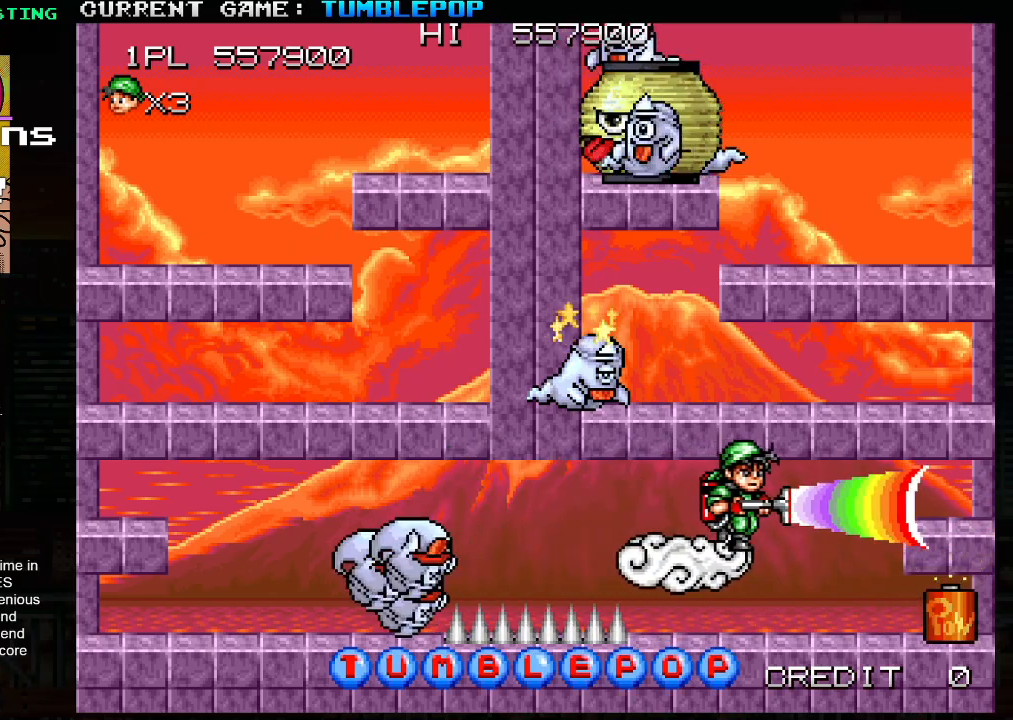
{"buttons": ["SQUARE"], "left_stick": "center", "events": [[433, "left_stick", "center"]]}
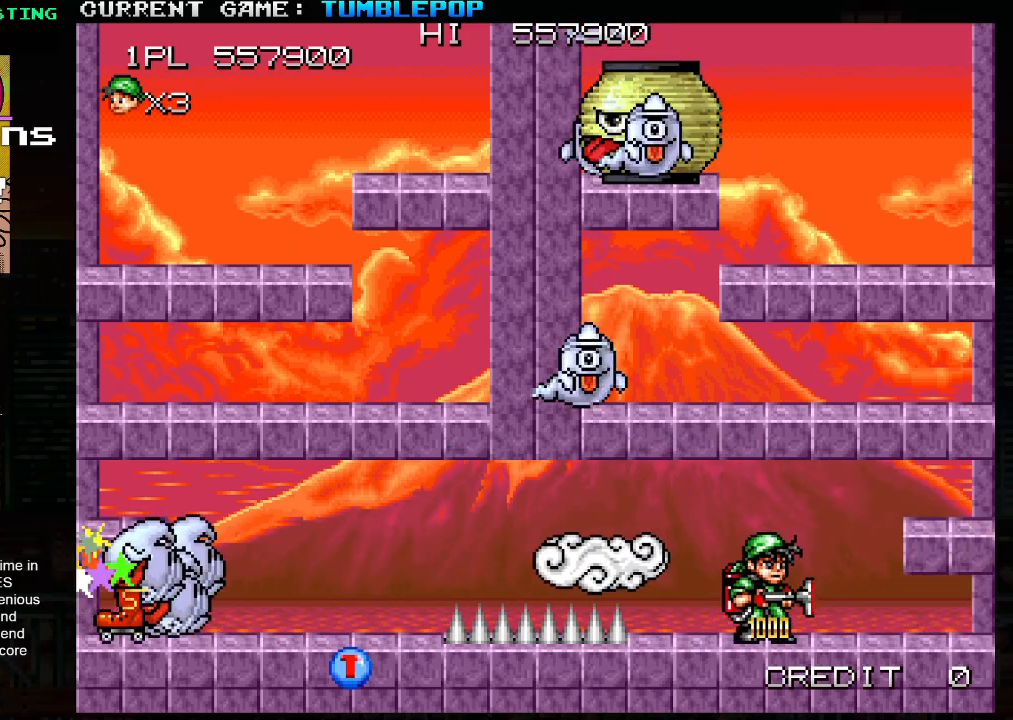
{"buttons": [], "left_stick": "center", "events": [[33, "left_stick", "left"], [200, "left_stick", "center"], [333, "SQUARE", "up"]]}
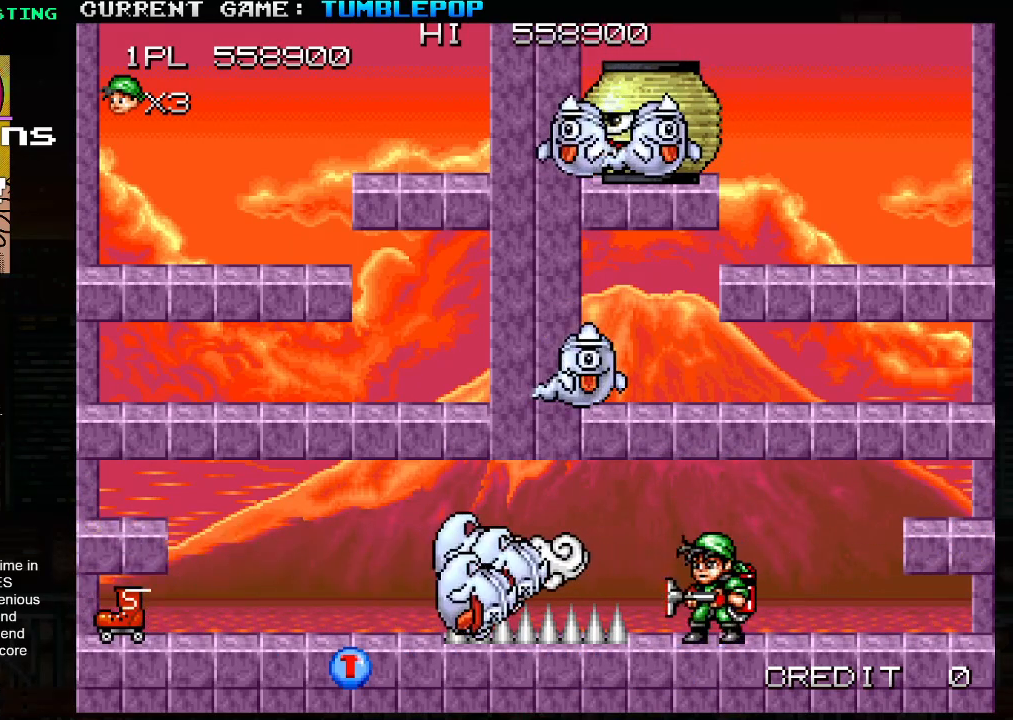
{"buttons": [], "left_stick": "right", "events": [[83, "left_stick", "right"], [250, "TRIANGLE", "down"], [483, "TRIANGLE", "up"]]}
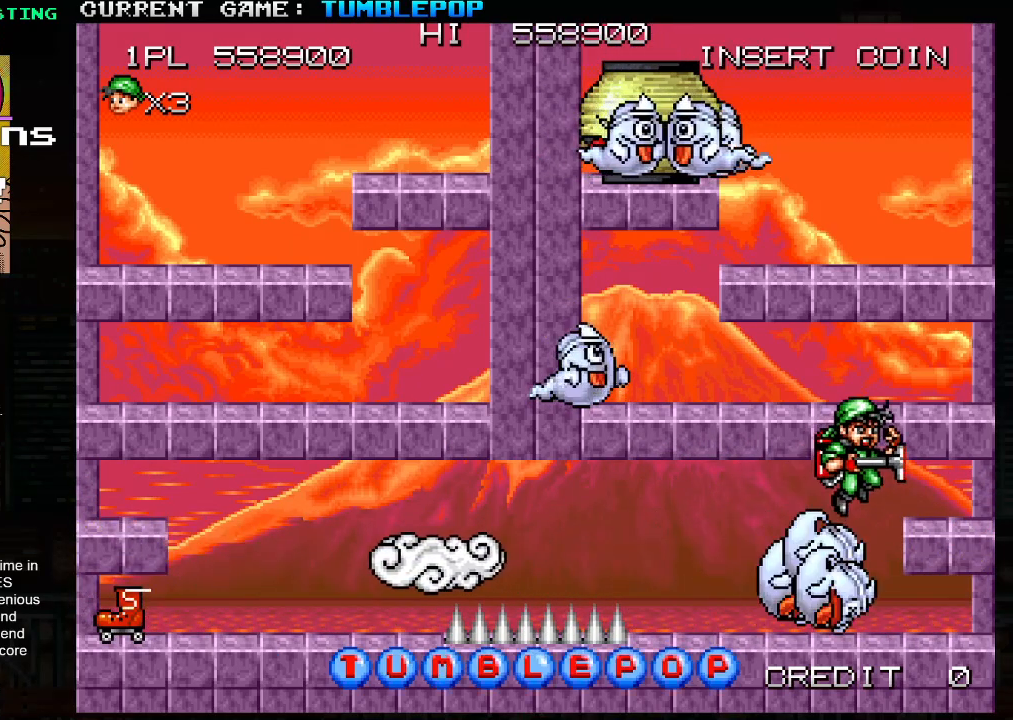
{"buttons": ["SQUARE", "TRIANGLE"], "left_stick": "left", "events": [[367, "TRIANGLE", "down"], [383, "left_stick", "center"], [450, "SQUARE", "down"], [450, "left_stick", "left"]]}
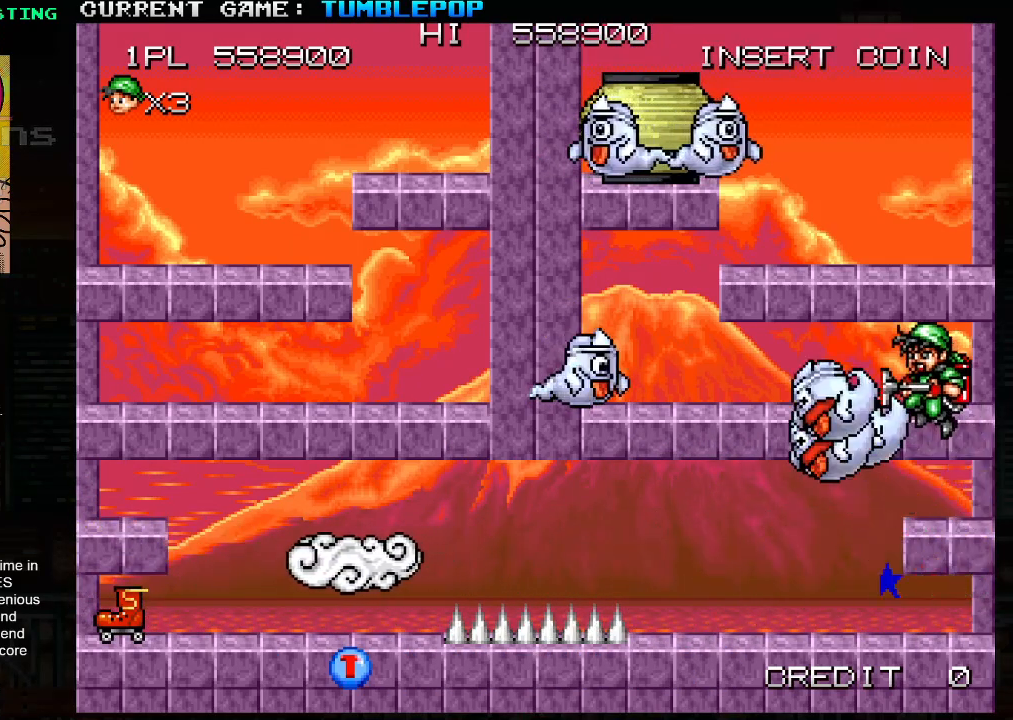
{"buttons": ["SQUARE"], "left_stick": "center", "events": [[33, "TRIANGLE", "up"], [417, "left_stick", "center"]]}
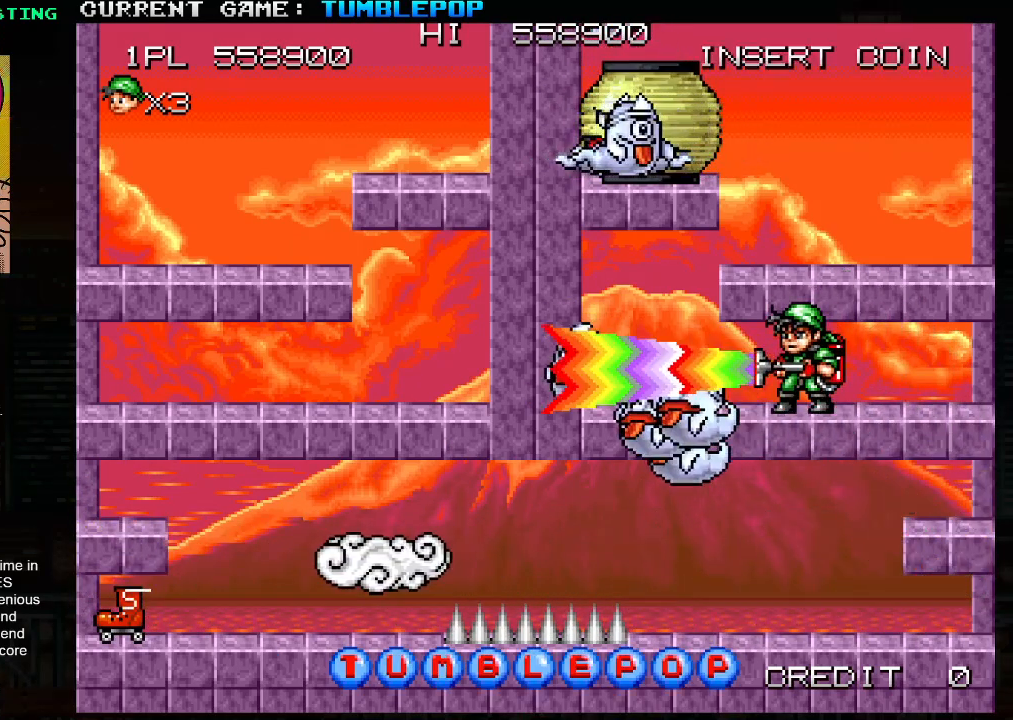
{"buttons": ["SQUARE"], "left_stick": "center", "events": [[67, "TRIANGLE", "down"], [300, "TRIANGLE", "up"]]}
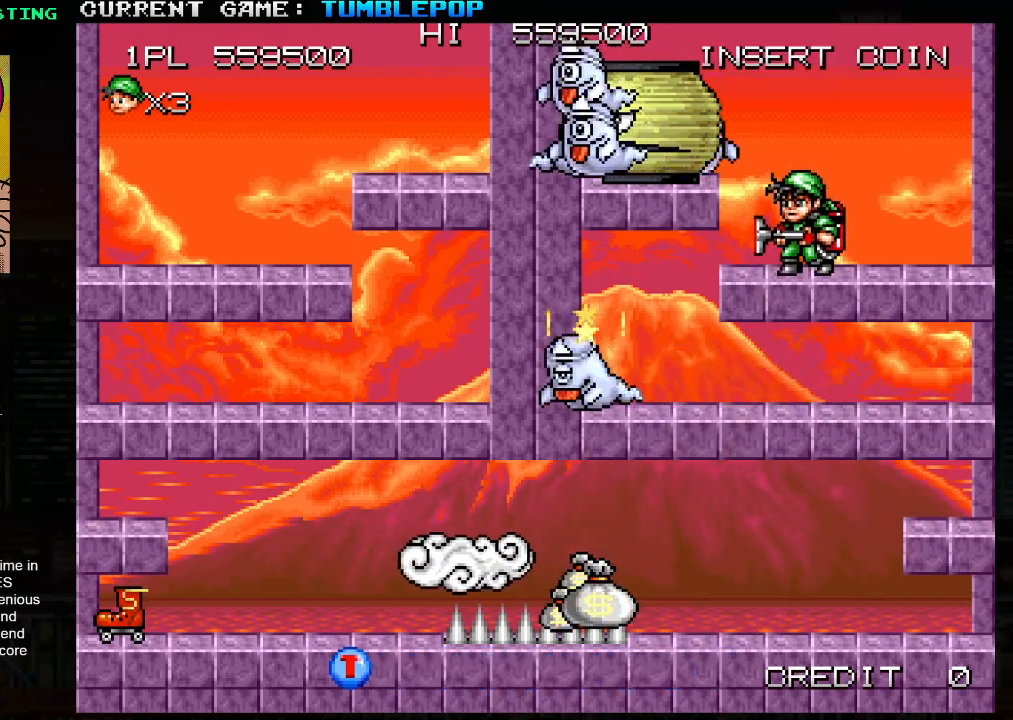
{"buttons": ["SQUARE"], "left_stick": "center", "events": [[150, "TRIANGLE", "down"], [333, "TRIANGLE", "up"]]}
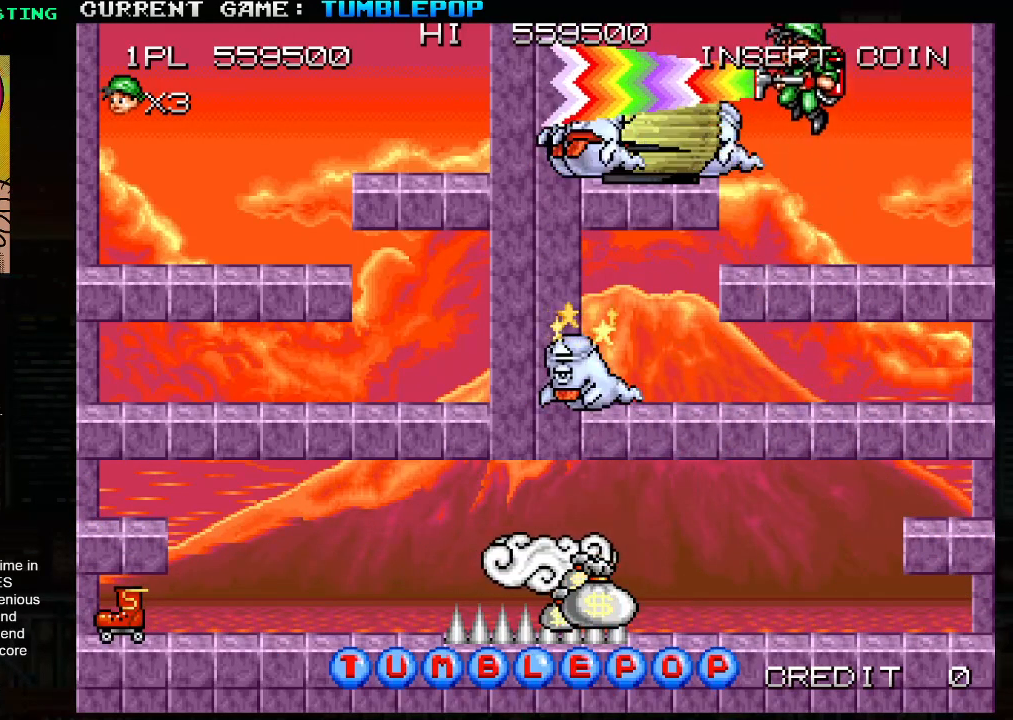
{"buttons": ["SQUARE"], "left_stick": "center", "events": []}
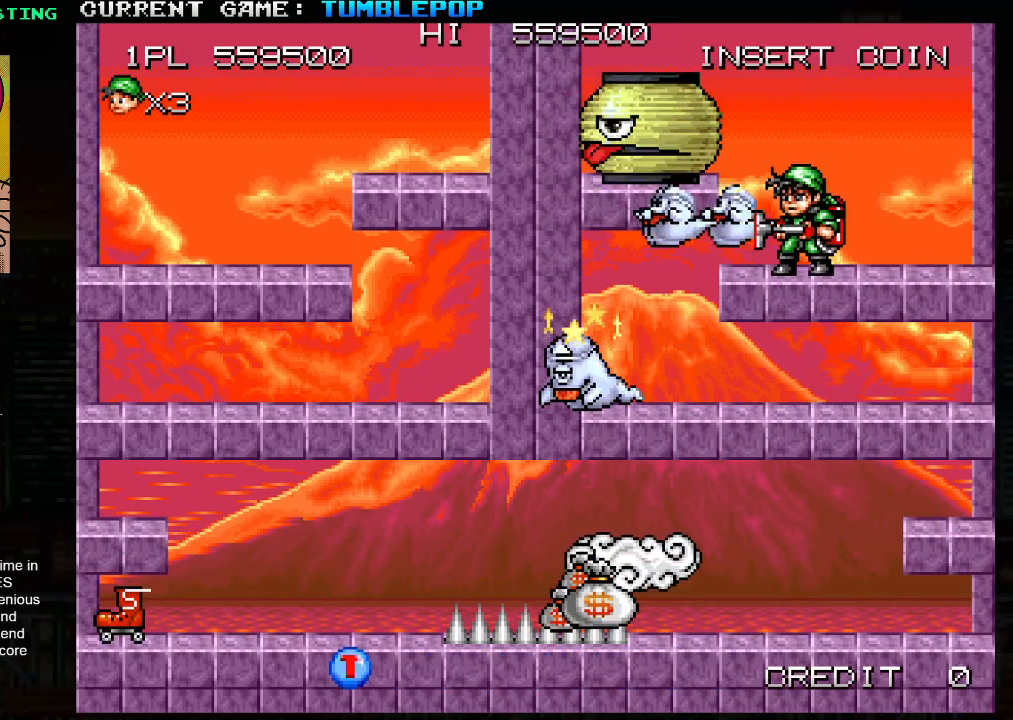
{"buttons": ["SQUARE"], "left_stick": "center", "events": [[33, "TRIANGLE", "down"], [217, "SQUARE", "up"], [217, "TRIANGLE", "up"], [283, "SQUARE", "down"]]}
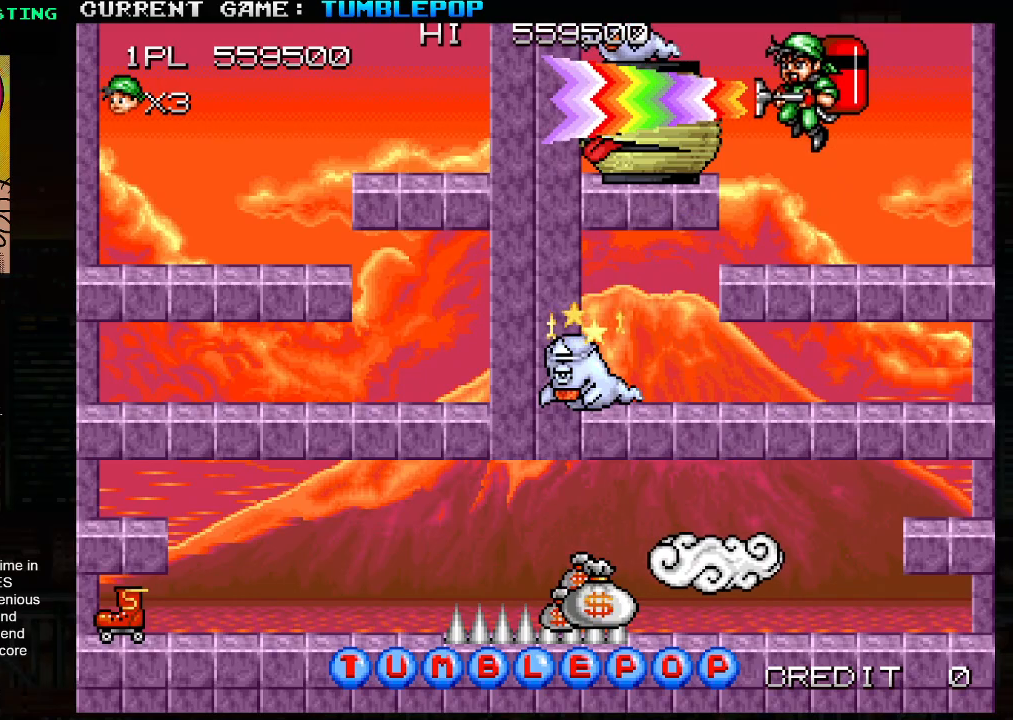
{"buttons": ["SQUARE"], "left_stick": "center", "events": [[100, "SQUARE", "up"], [150, "SQUARE", "down"]]}
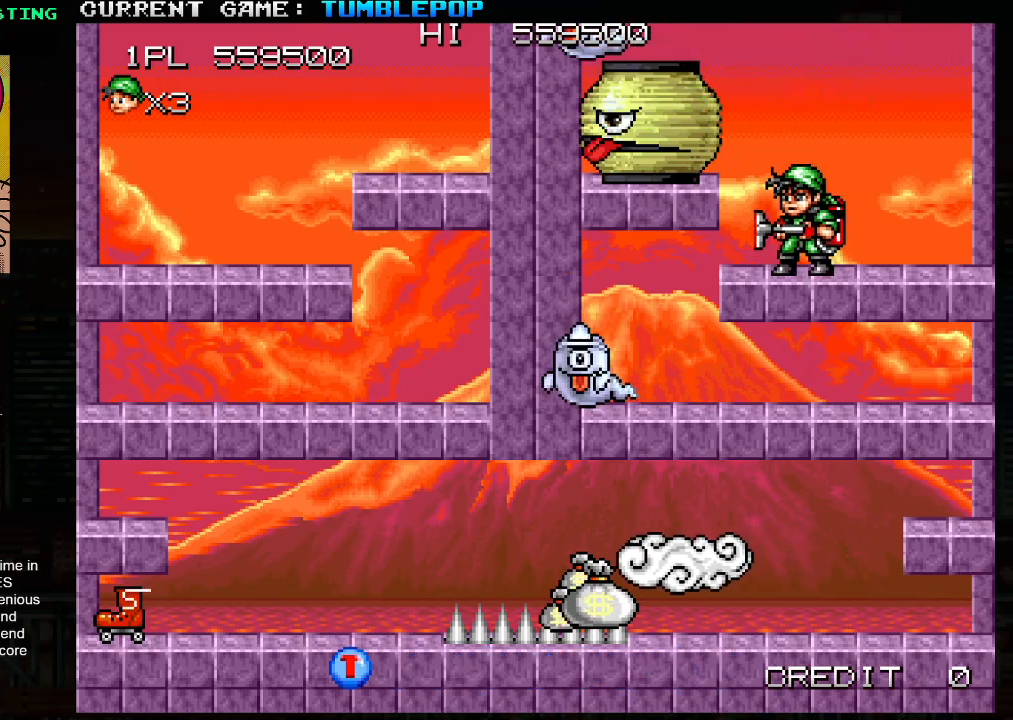
{"buttons": ["SQUARE"], "left_stick": "center", "events": [[83, "TRIANGLE", "down"], [267, "TRIANGLE", "up"]]}
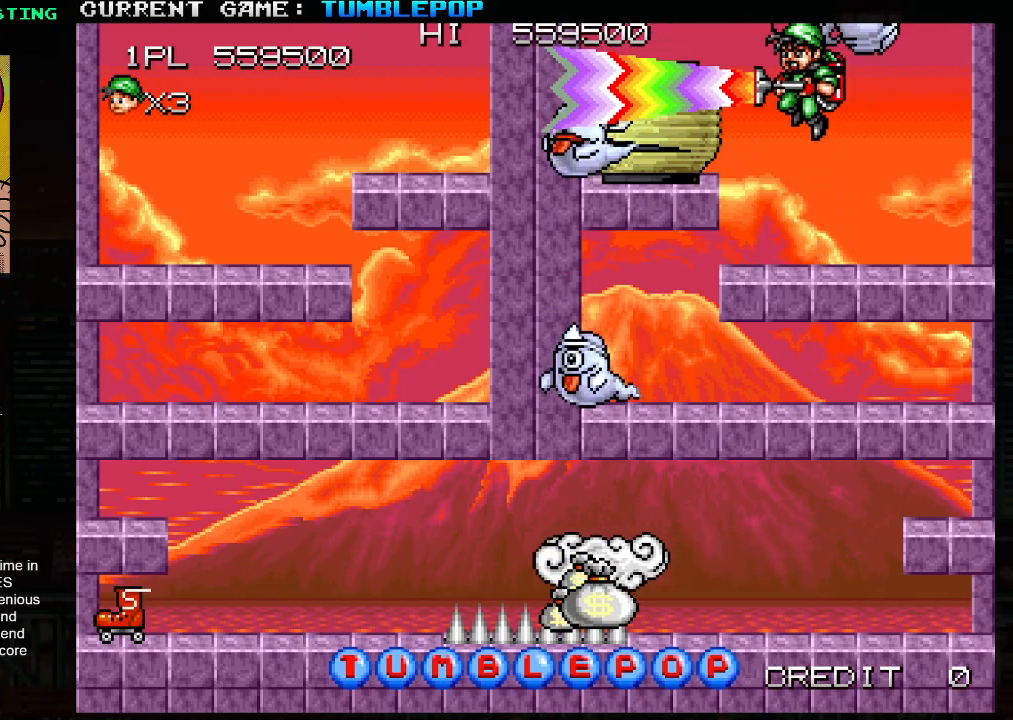
{"buttons": ["SQUARE"], "left_stick": "center", "events": []}
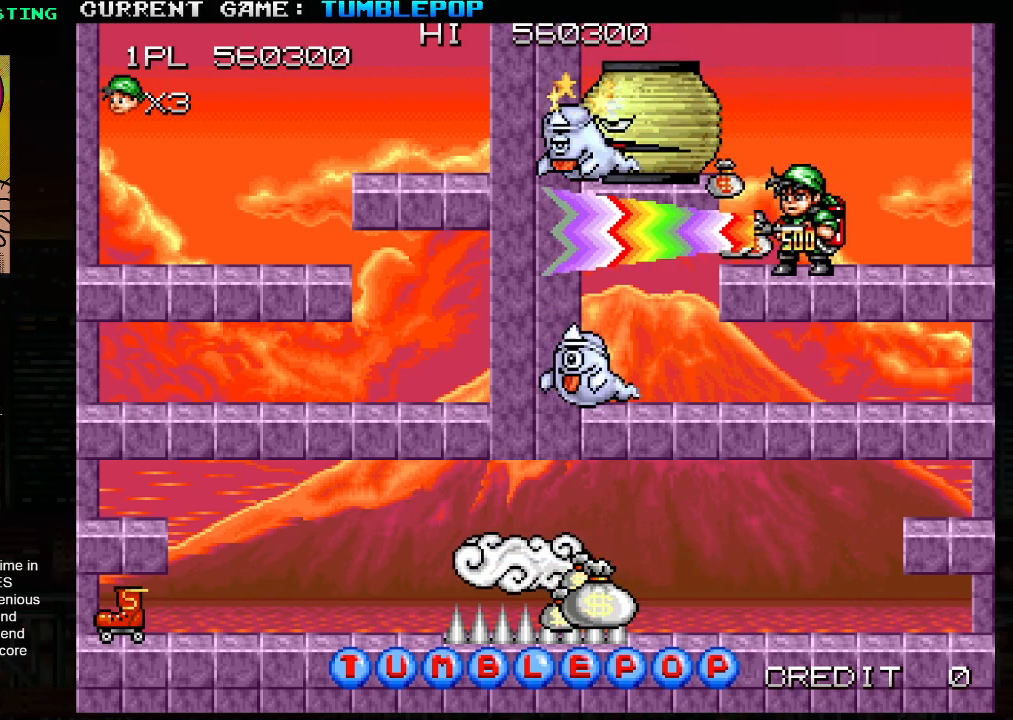
{"buttons": ["SQUARE"], "left_stick": "down", "events": [[33, "TRIANGLE", "down"], [283, "TRIANGLE", "up"], [467, "left_stick", "down"]]}
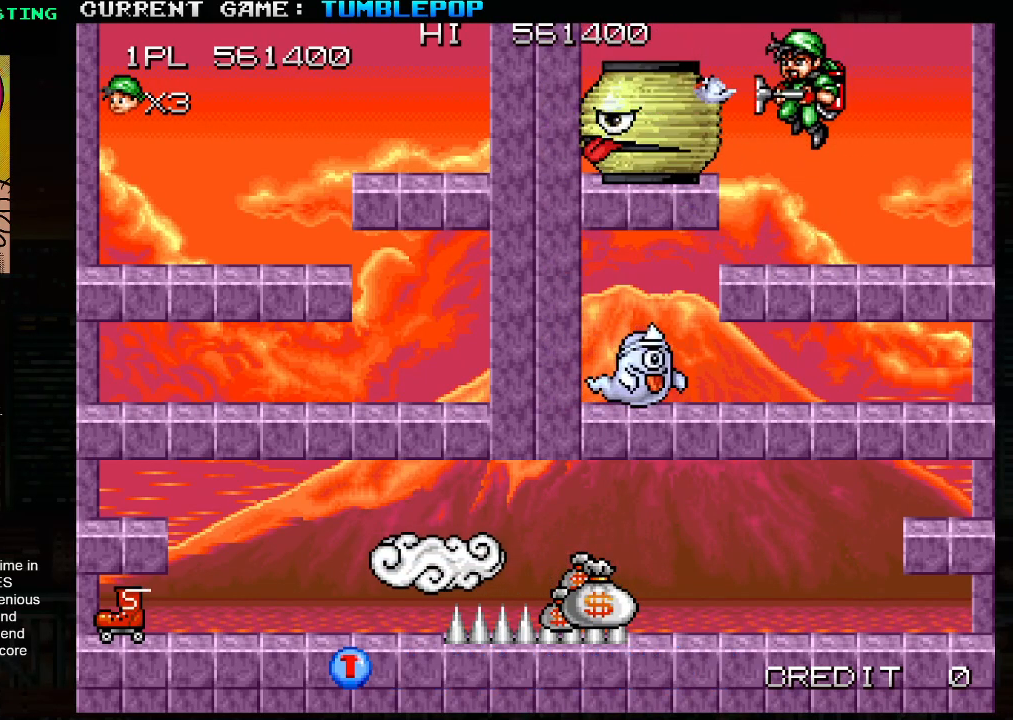
{"buttons": ["SQUARE"], "left_stick": "right", "events": [[233, "left_stick", "center"], [300, "left_stick", "right"]]}
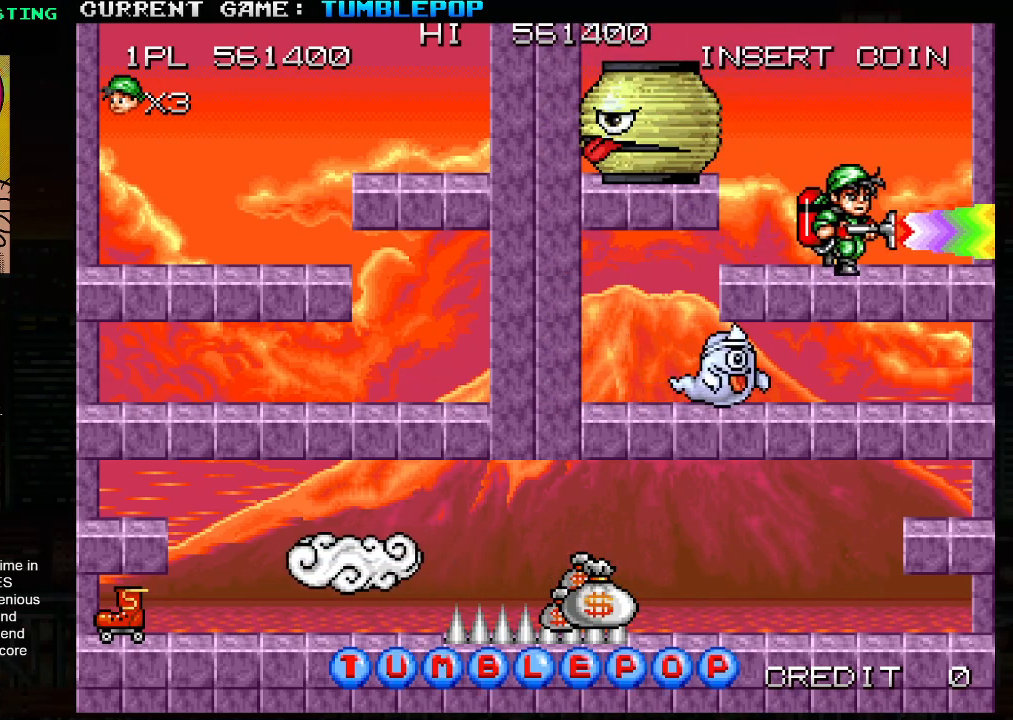
{"buttons": ["SQUARE"], "left_stick": "center", "events": [[100, "left_stick", "left"], [167, "TRIANGLE", "down"], [233, "left_stick", "center"], [317, "SQUARE", "up"], [317, "TRIANGLE", "up"], [383, "SQUARE", "down"]]}
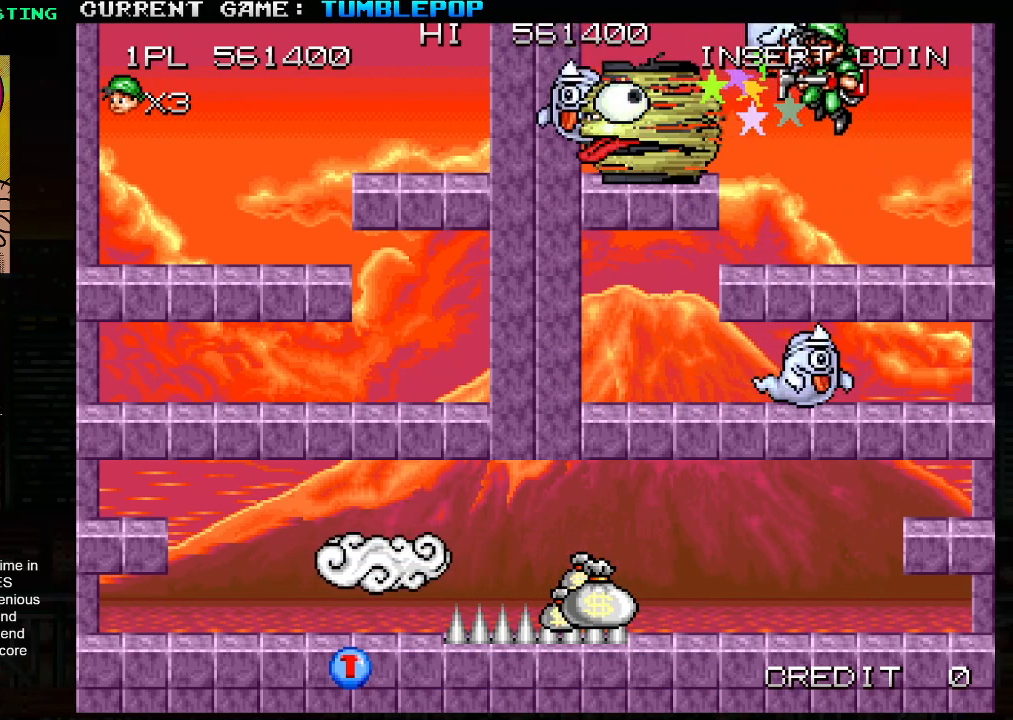
{"buttons": ["SQUARE"], "left_stick": "left", "events": [[467, "left_stick", "left"]]}
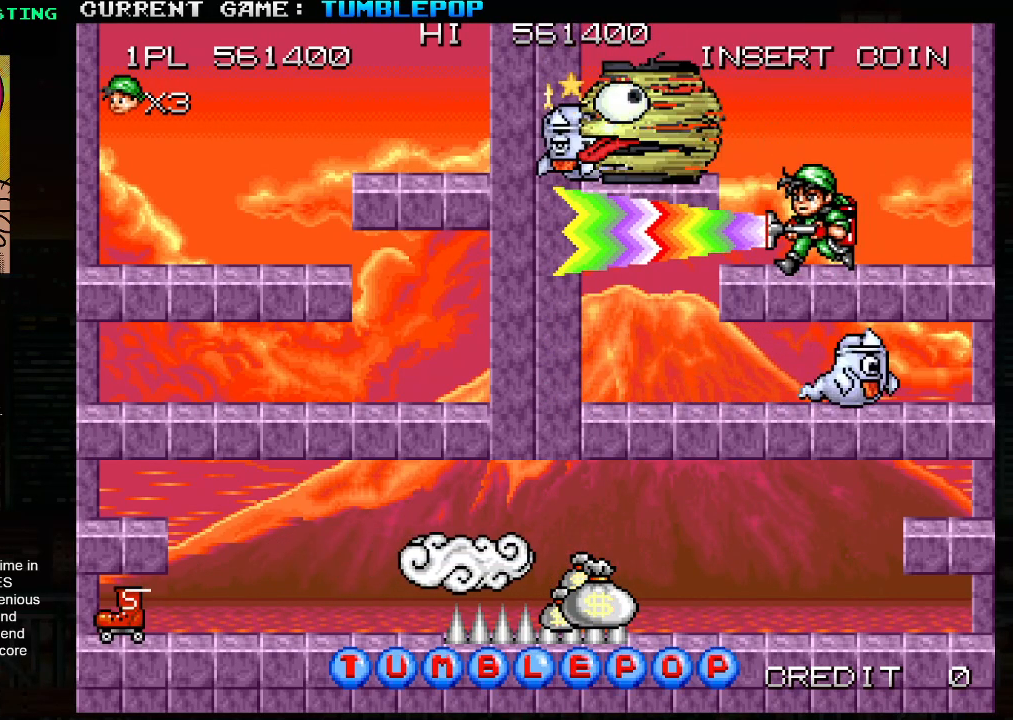
{"buttons": ["SQUARE"], "left_stick": "left", "events": [[17, "TRIANGLE", "down"], [117, "left_stick", "center"], [167, "TRIANGLE", "up"], [283, "left_stick", "left"], [333, "left_stick", "center"], [450, "left_stick", "left"]]}
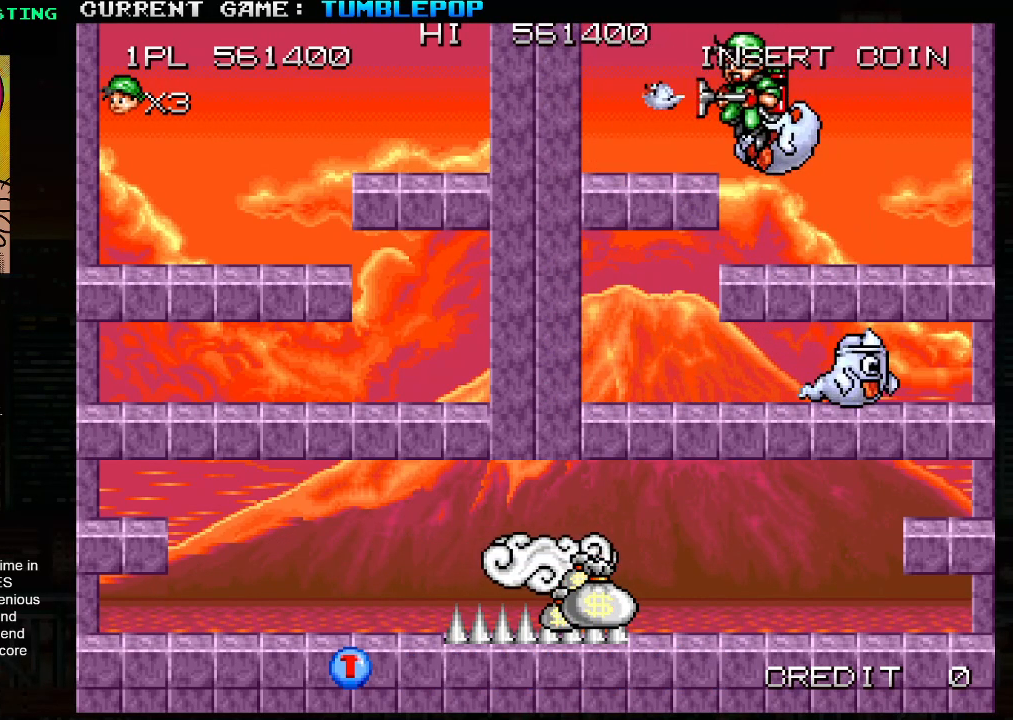
{"buttons": ["SQUARE"], "left_stick": "left", "events": [[17, "left_stick", "center"], [283, "left_stick", "left"]]}
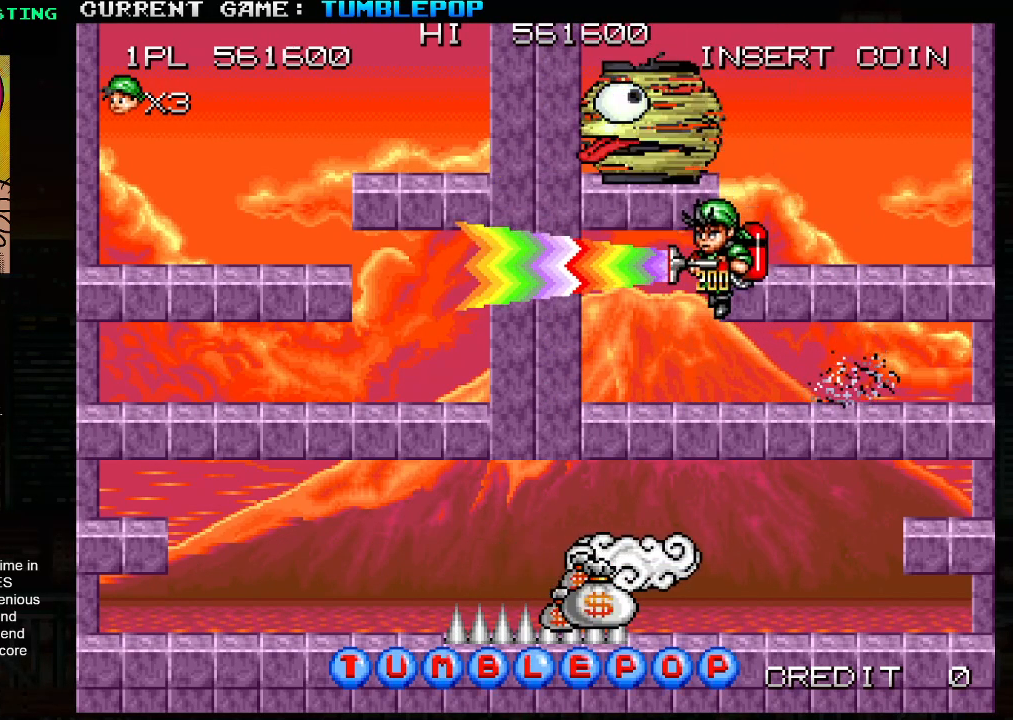
{"buttons": ["SQUARE", "TRIANGLE"], "left_stick": "right", "events": [[183, "left_stick", "center"], [233, "left_stick", "right"], [433, "TRIANGLE", "down"]]}
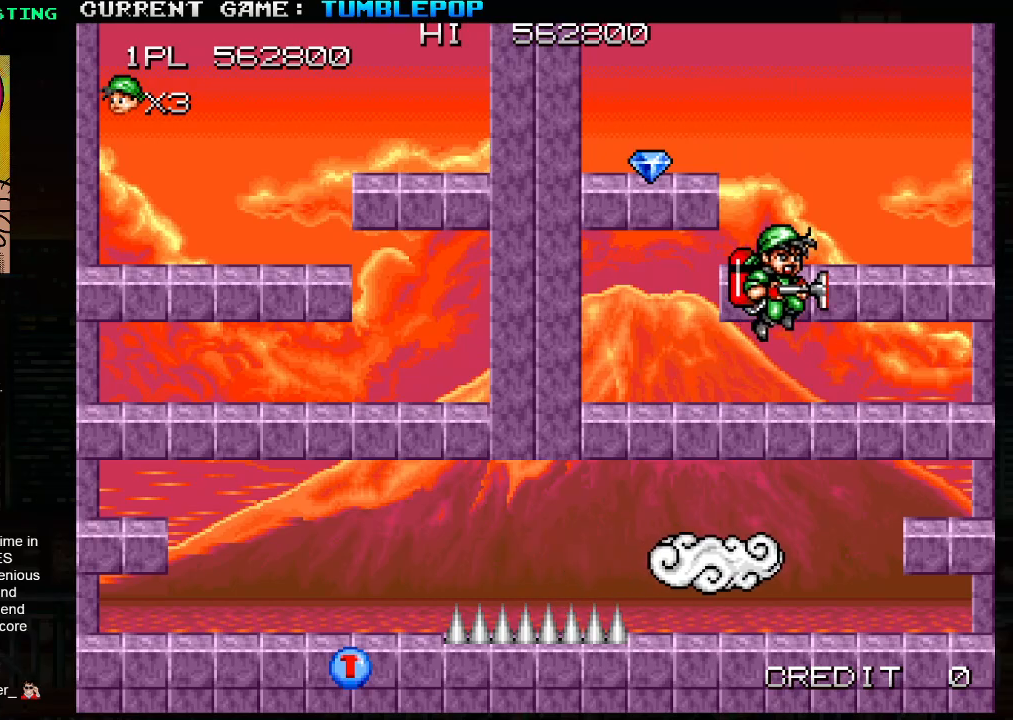
{"buttons": ["SQUARE"], "left_stick": "center", "events": [[33, "SQUARE", "up"], [33, "left_stick", "center"], [50, "TRIANGLE", "up"], [100, "SQUARE", "down"]]}
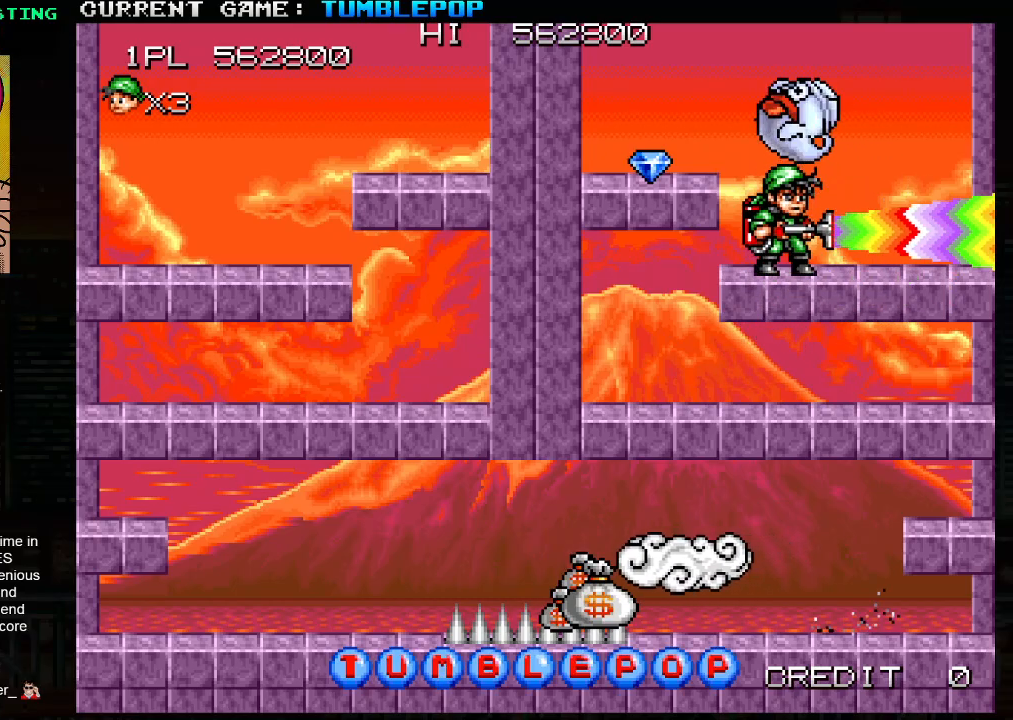
{"buttons": ["SQUARE"], "left_stick": "left", "events": [[250, "TRIANGLE", "down"], [250, "left_stick", "left"], [383, "TRIANGLE", "up"]]}
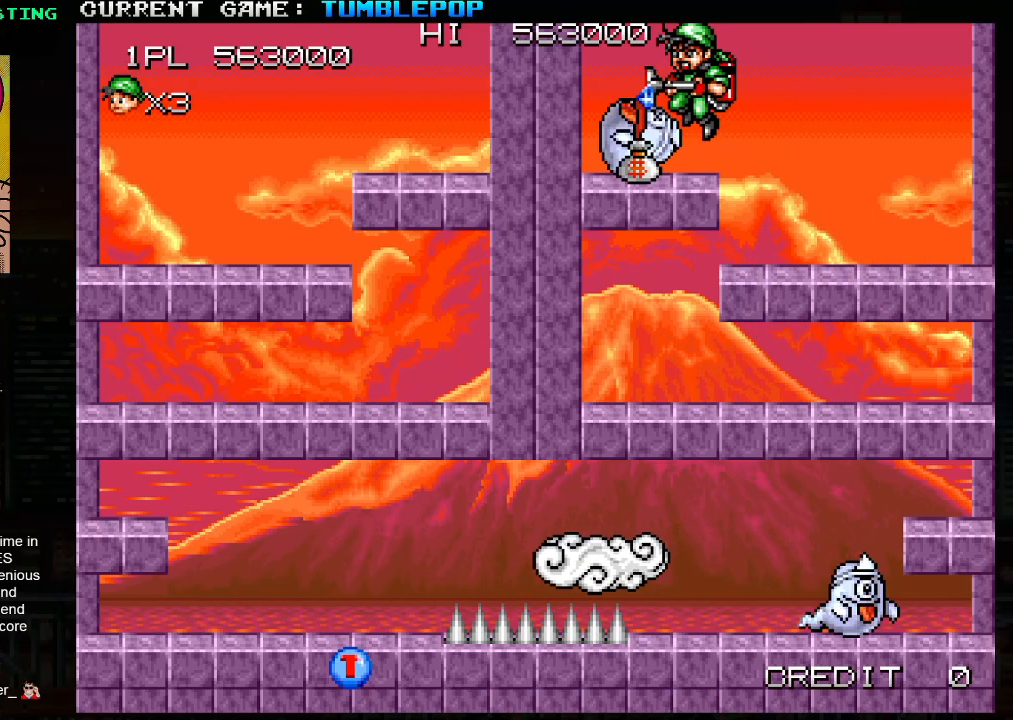
{"buttons": ["SQUARE"], "left_stick": "down", "events": [[333, "left_stick", "right"], [483, "left_stick", "down"]]}
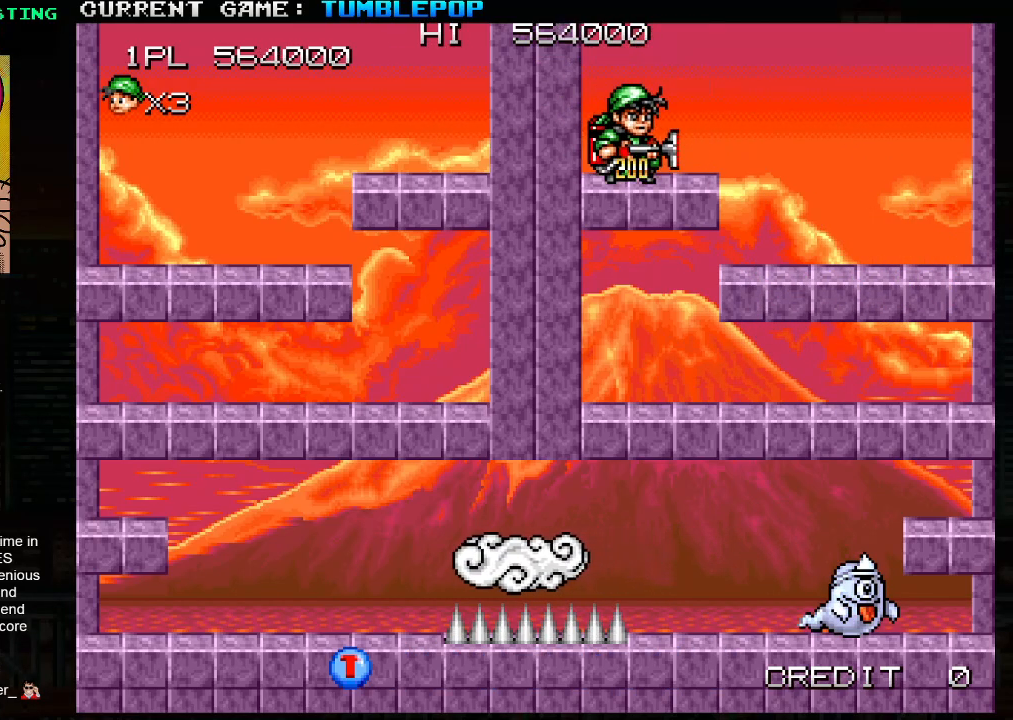
{"buttons": ["SQUARE"], "left_stick": "right", "events": [[50, "TRIANGLE", "down"], [200, "TRIANGLE", "up"], [217, "left_stick", "center"], [500, "left_stick", "right"]]}